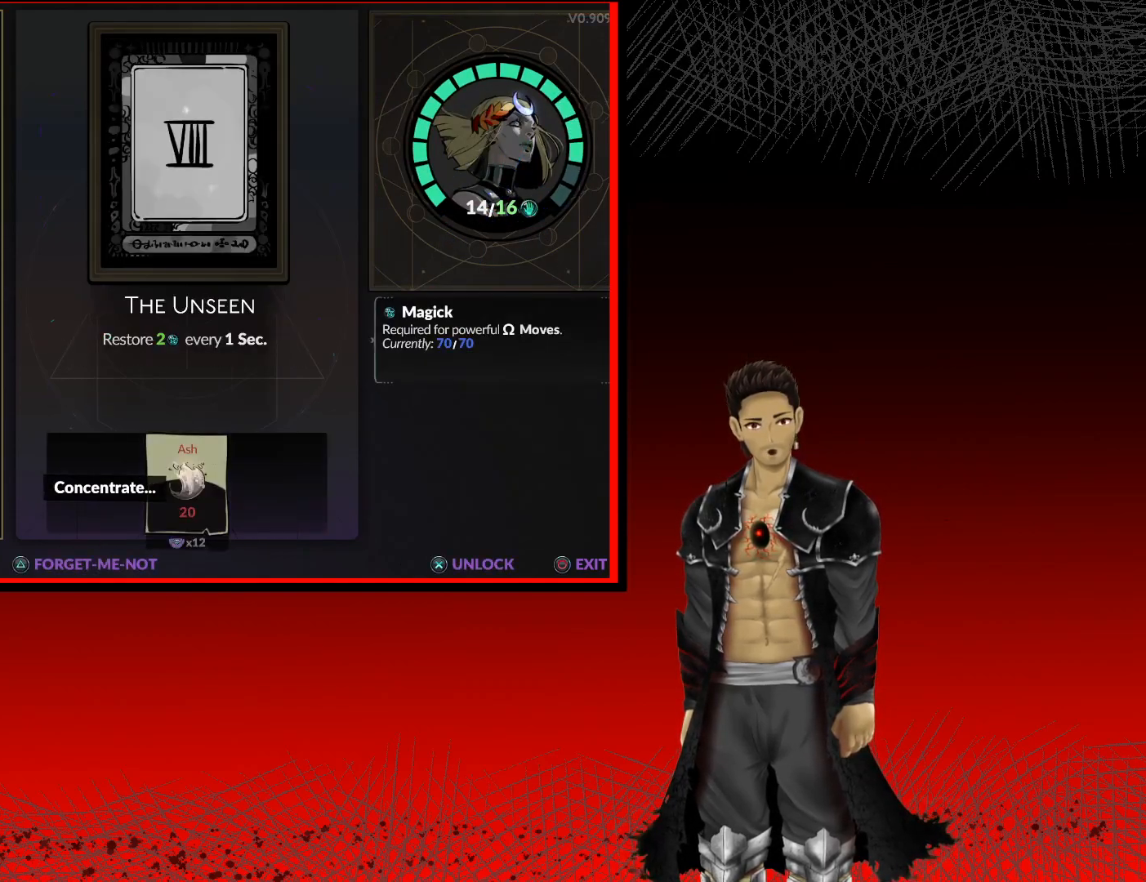
Gameplay with a controller (Xbox layout); each line is a JSON object with the inputs held at the frame after it. "events" lists button and stick changes between this image and that frame as [ms after this image, input, new state], when the widget could be followed in between.
{"buttons": [], "left_stick": "center", "right_stick": "center", "events": []}
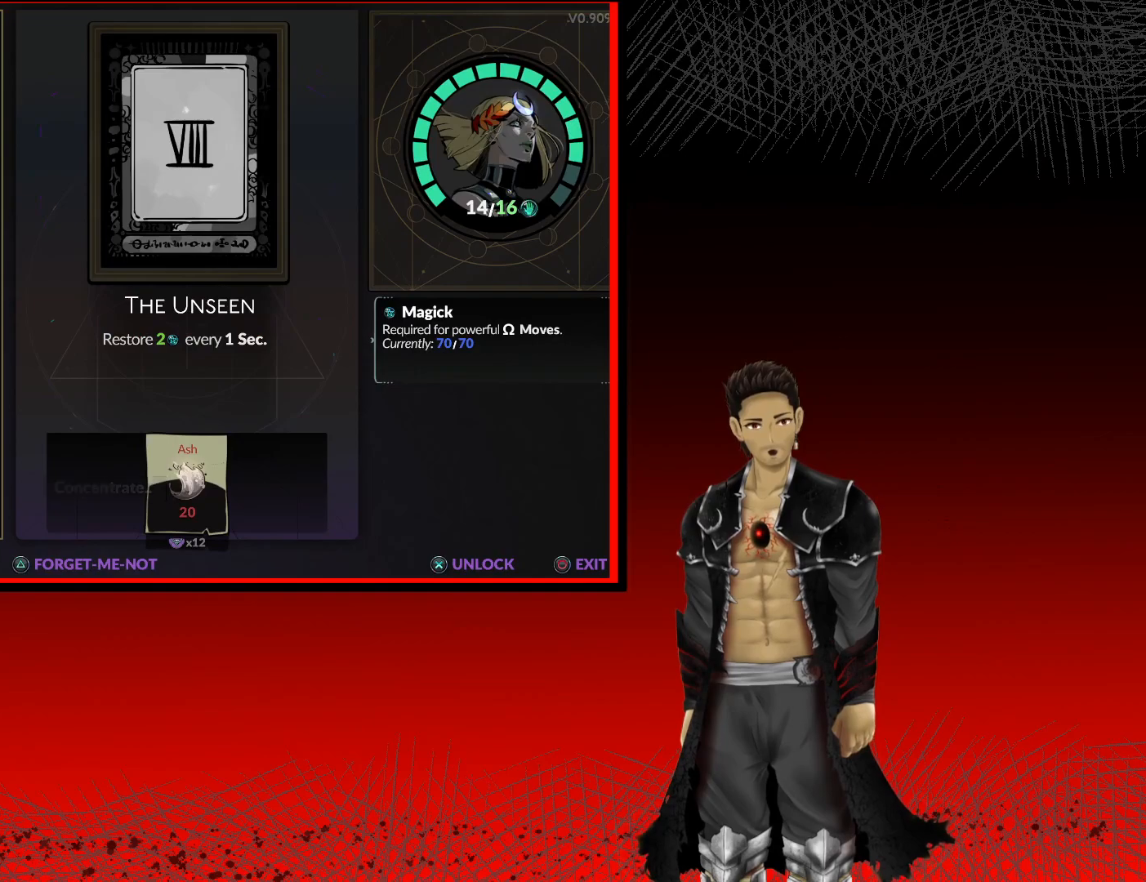
{"buttons": [], "left_stick": "center", "right_stick": "center", "events": []}
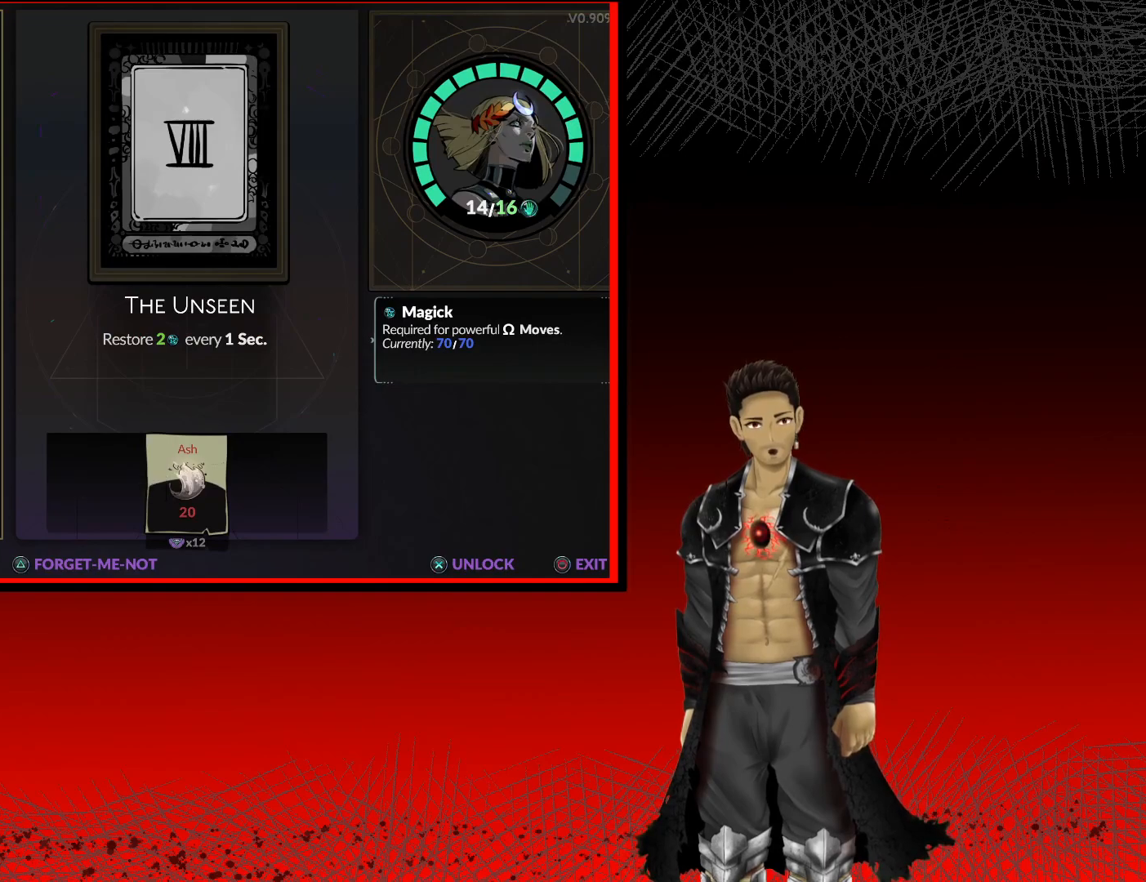
{"buttons": [], "left_stick": "center", "right_stick": "center", "events": [[300, "left_stick", "right"], [483, "left_stick", "center"]]}
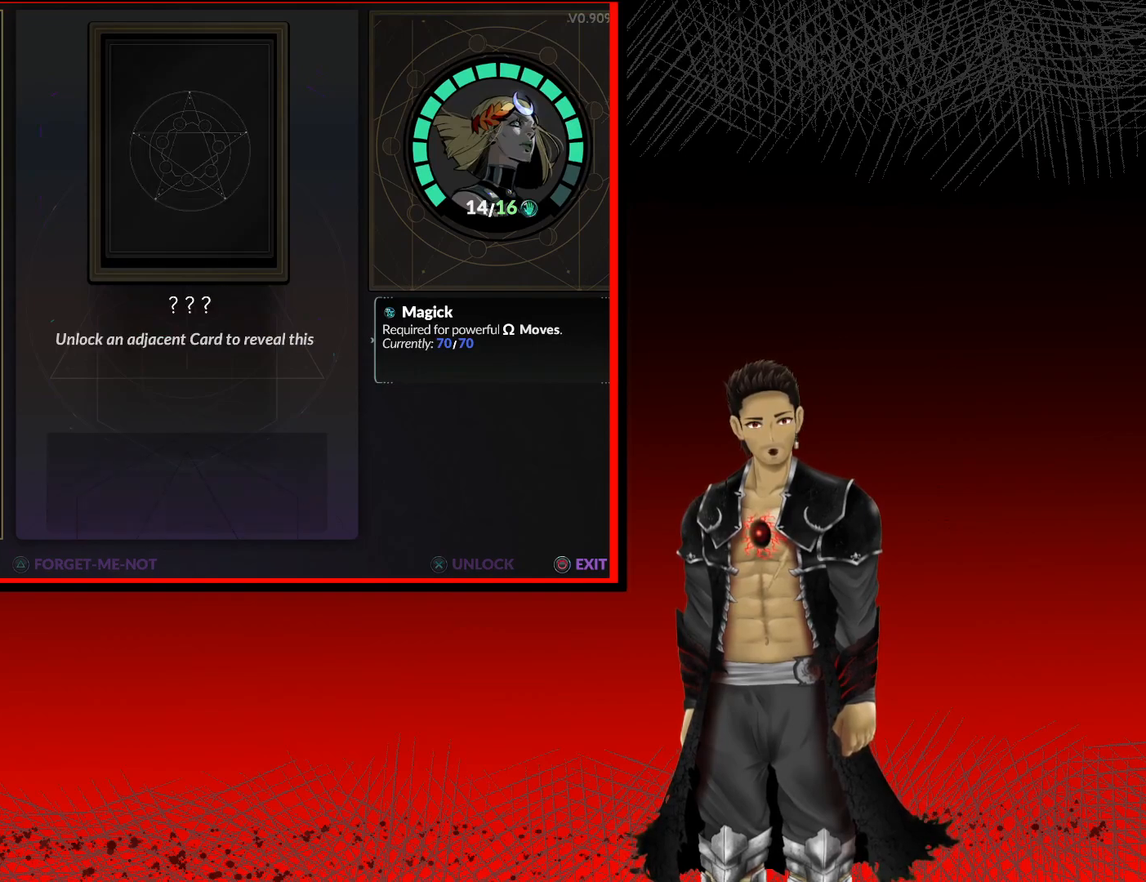
{"buttons": [], "left_stick": "up", "right_stick": "center", "events": [[417, "left_stick", "up"]]}
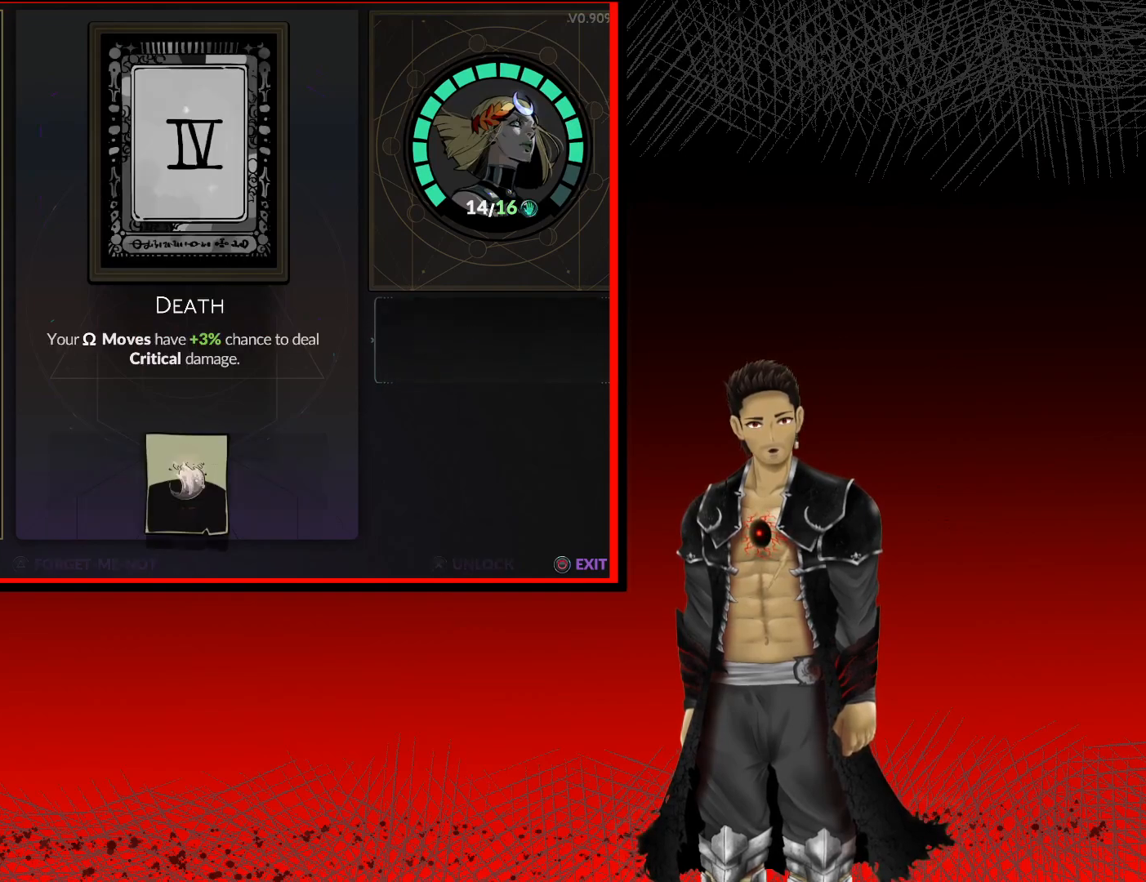
{"buttons": [], "left_stick": "center", "right_stick": "center", "events": [[83, "left_stick", "center"]]}
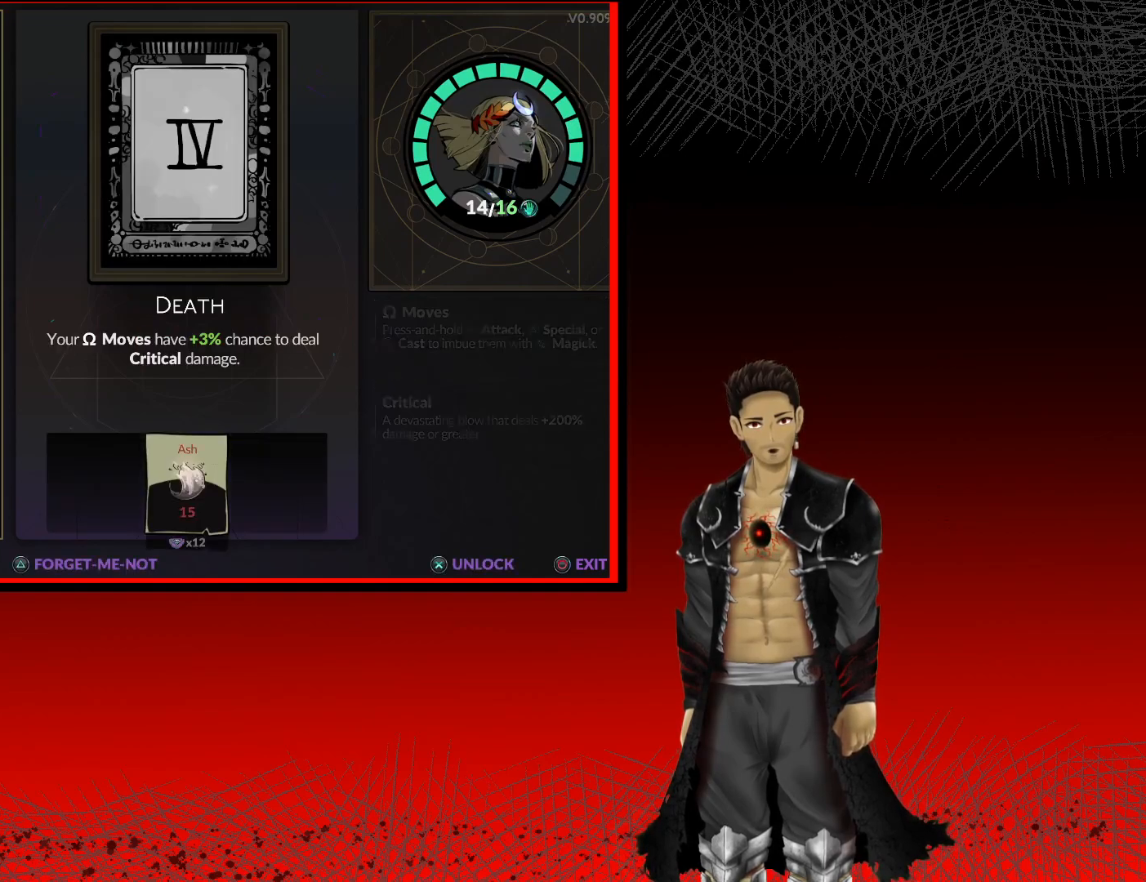
{"buttons": [], "left_stick": "left", "right_stick": "center", "events": [[483, "left_stick", "left"]]}
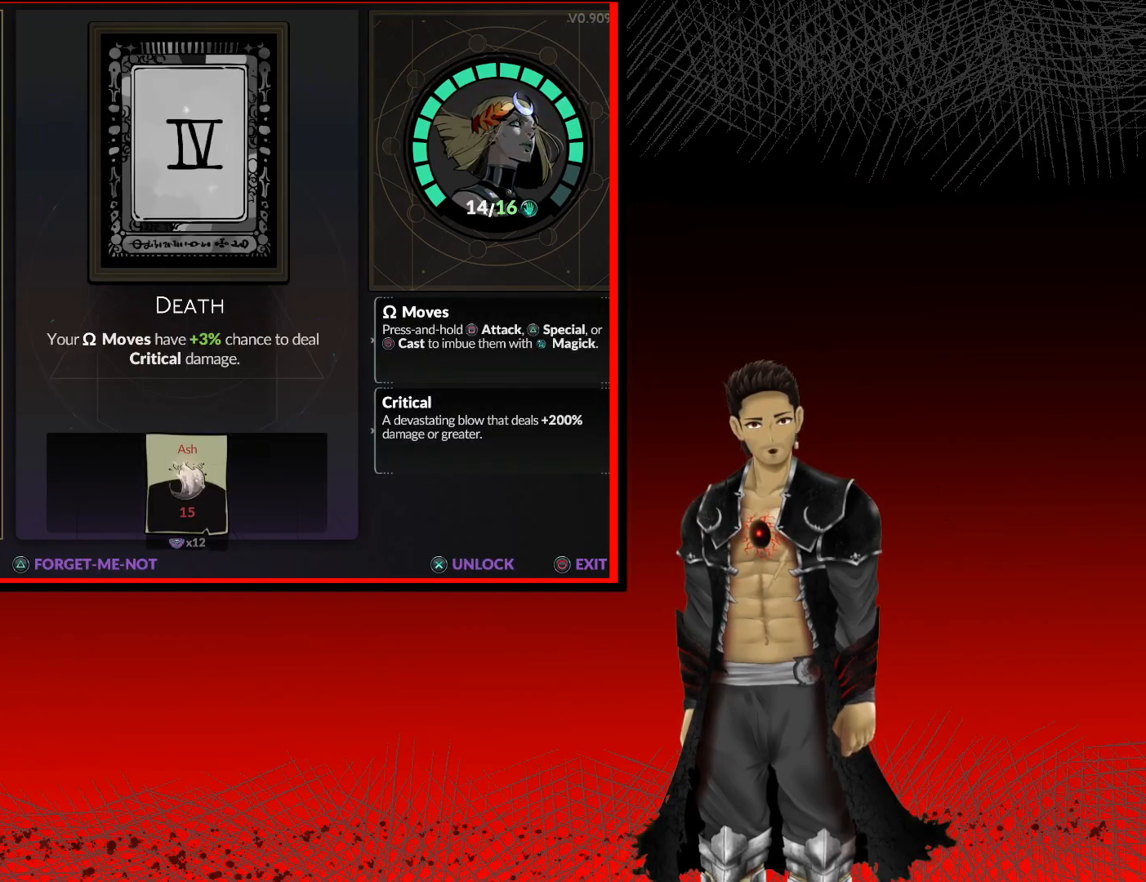
{"buttons": [], "left_stick": "center", "right_stick": "center", "events": [[167, "left_stick", "center"], [300, "left_stick", "down"], [417, "left_stick", "center"]]}
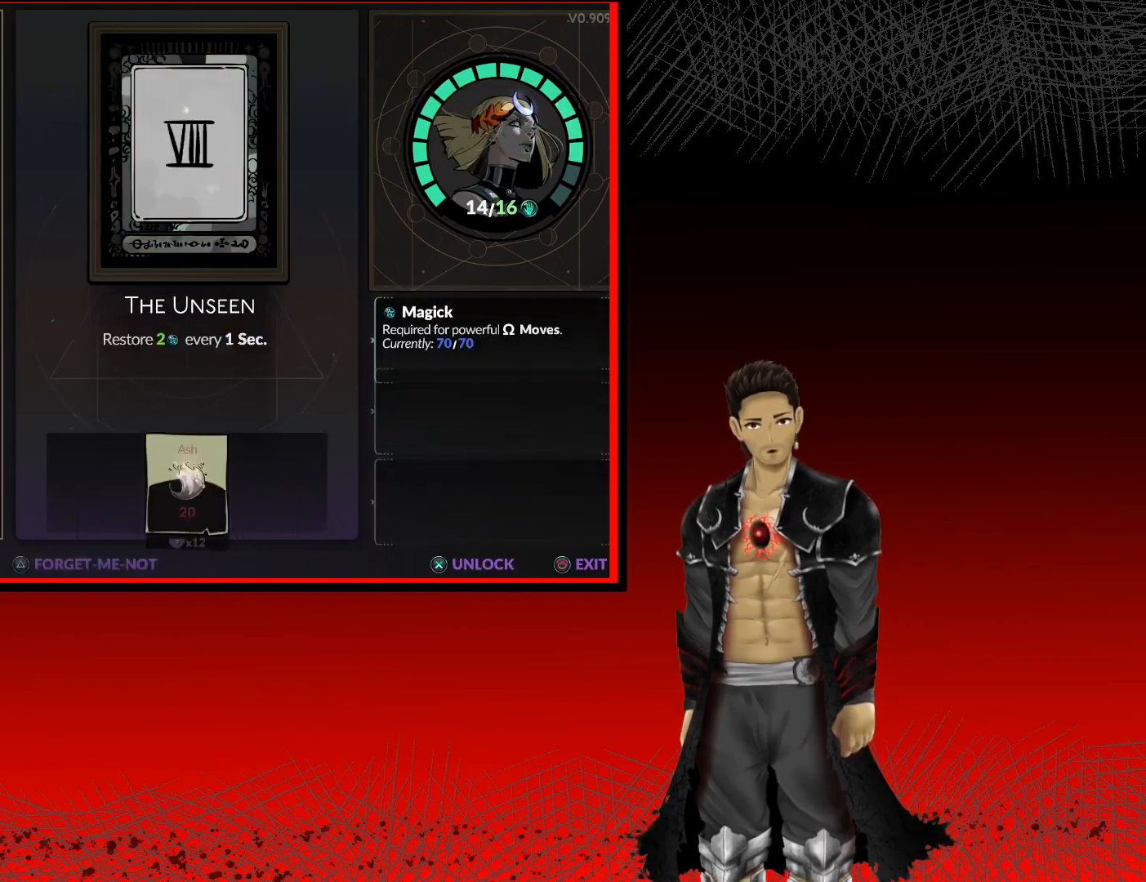
{"buttons": [], "left_stick": "center", "right_stick": "center", "events": [[33, "left_stick", "down"], [150, "left_stick", "center"]]}
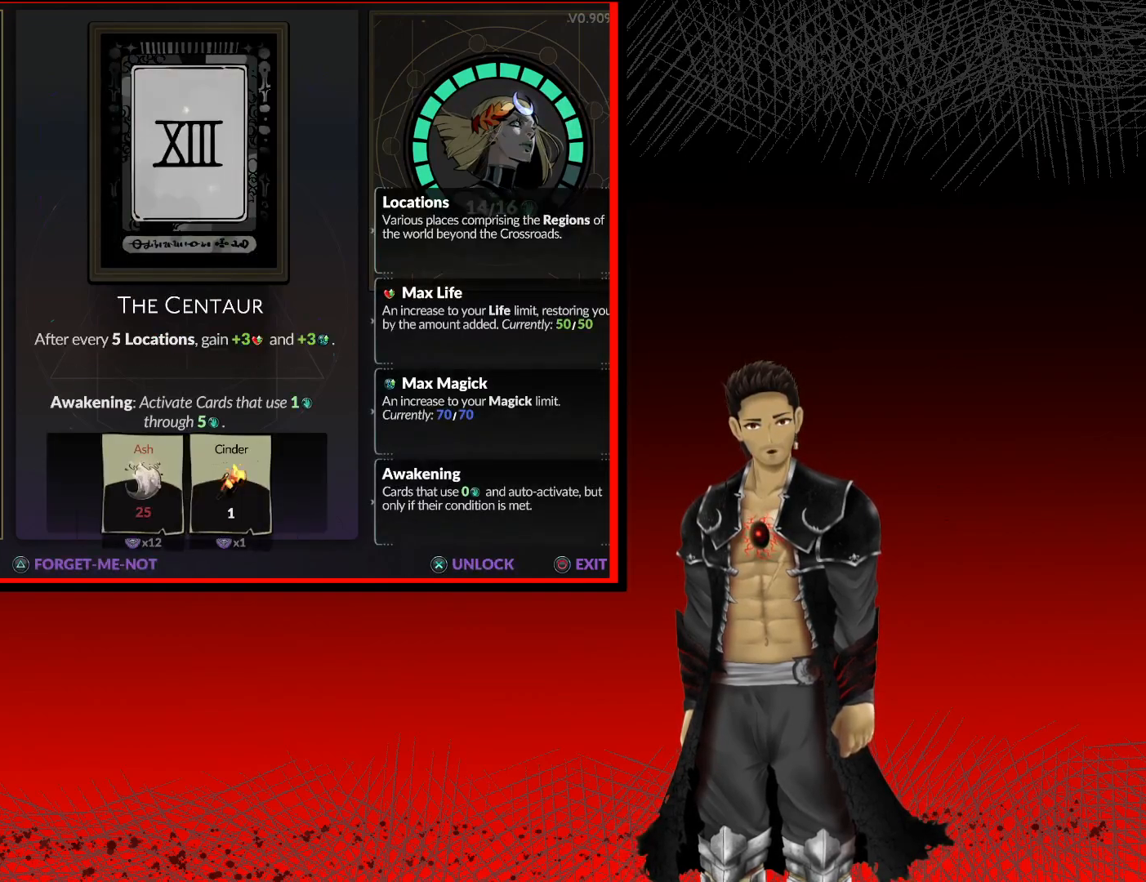
{"buttons": [], "left_stick": "center", "right_stick": "center", "events": []}
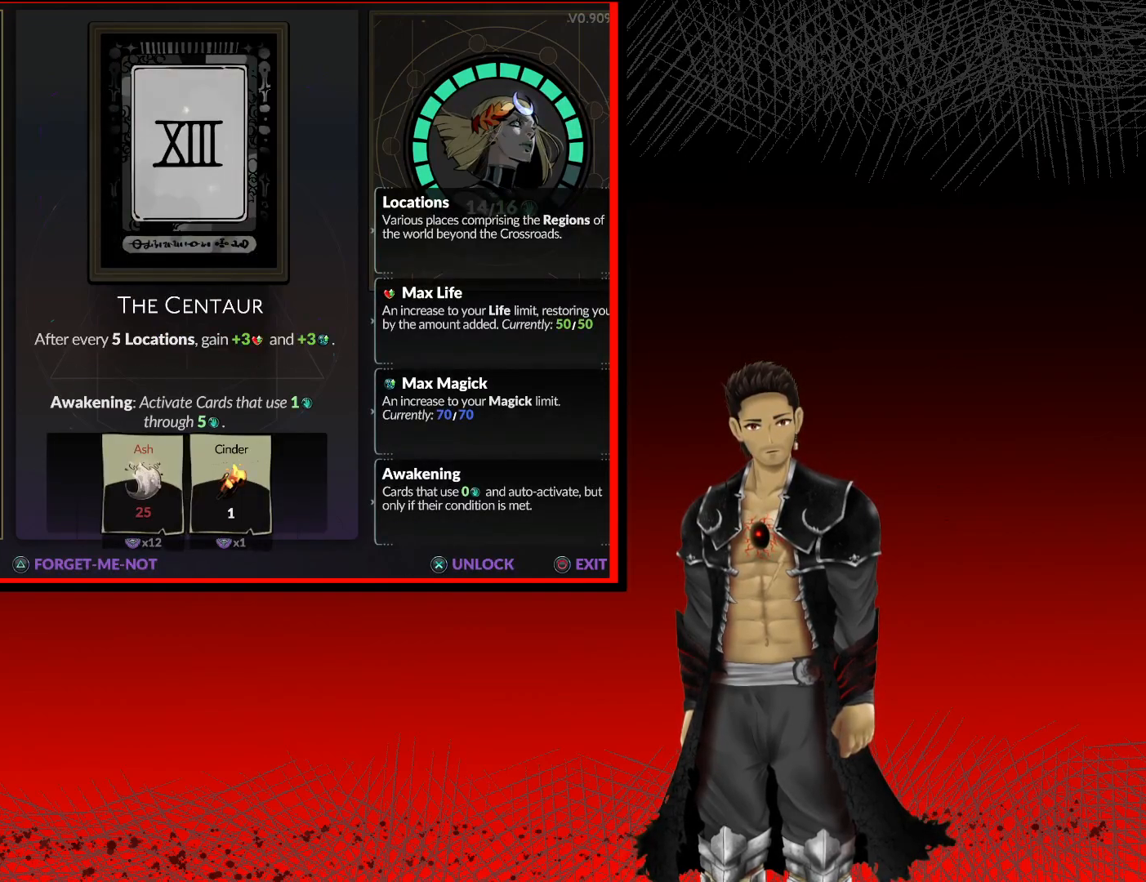
{"buttons": [], "left_stick": "center", "right_stick": "center", "events": []}
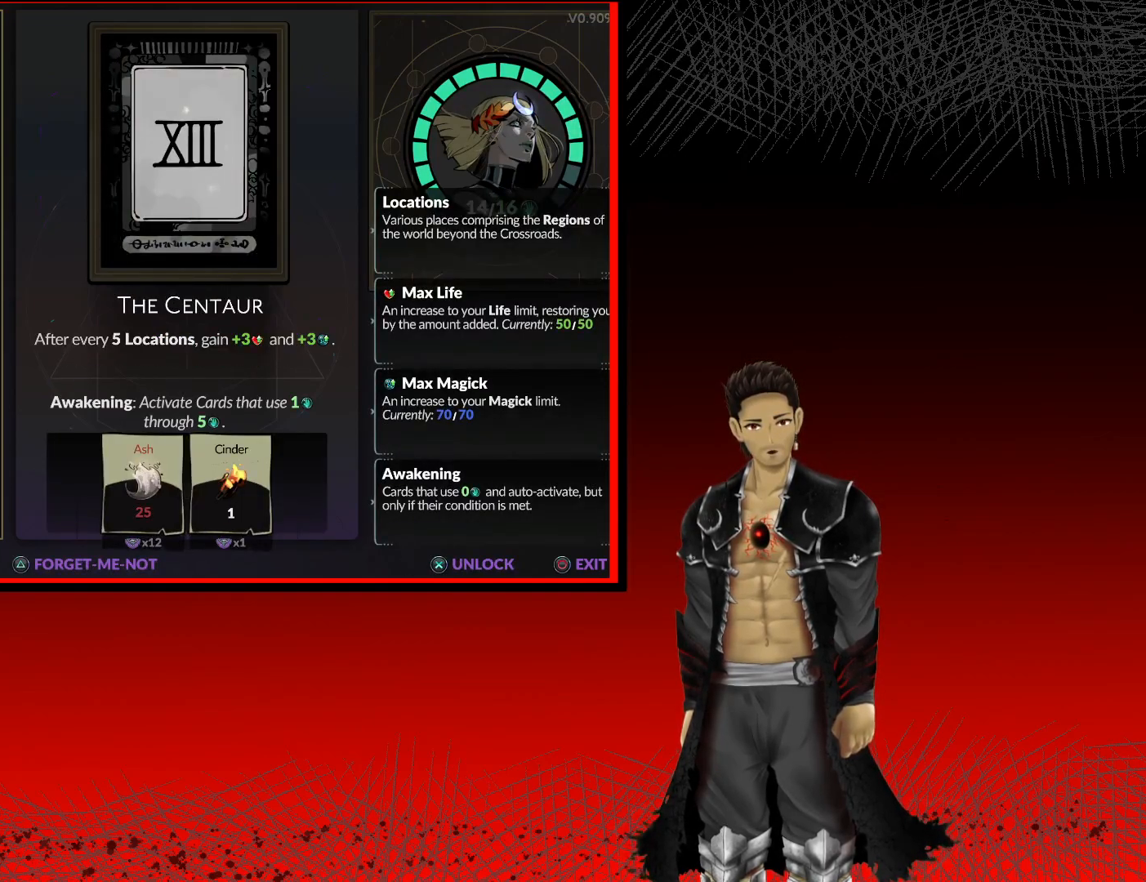
{"buttons": [], "left_stick": "center", "right_stick": "center", "events": [[233, "B", "down"], [483, "B", "up"]]}
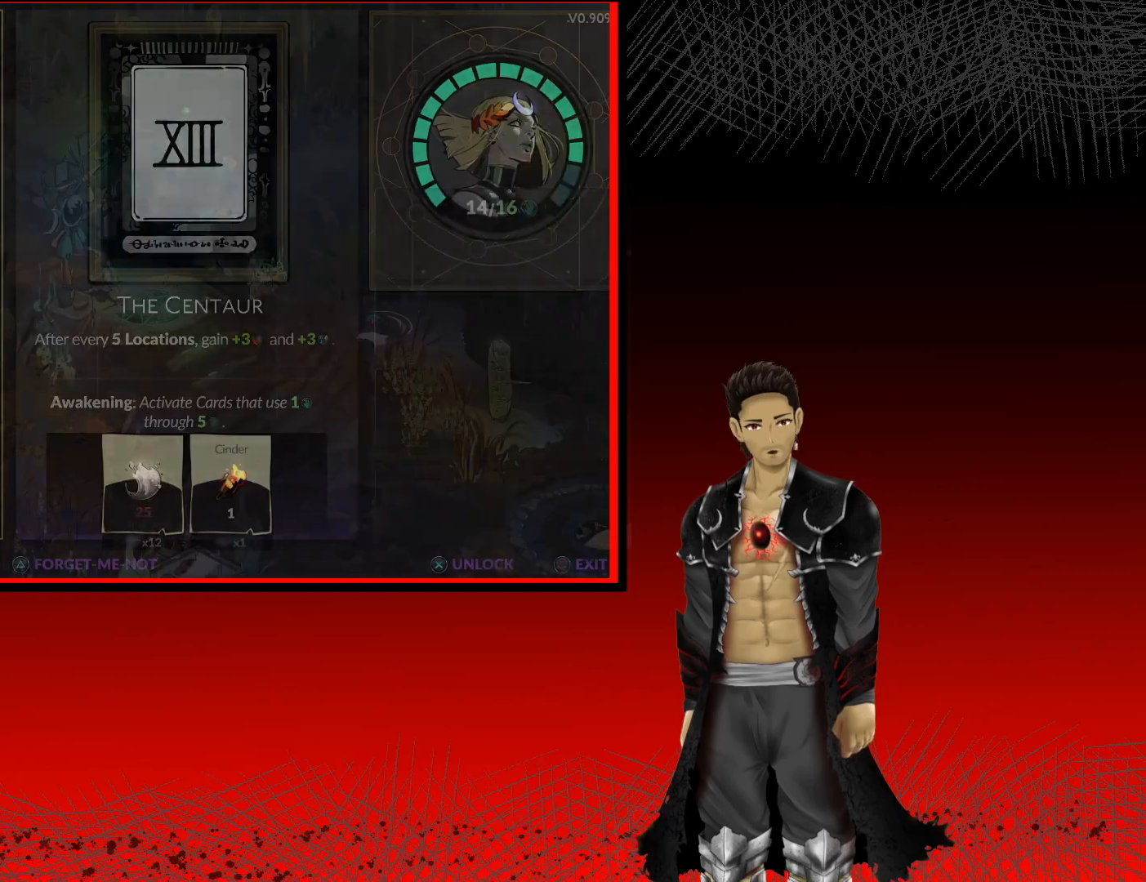
{"buttons": [], "left_stick": "center", "right_stick": "center", "events": []}
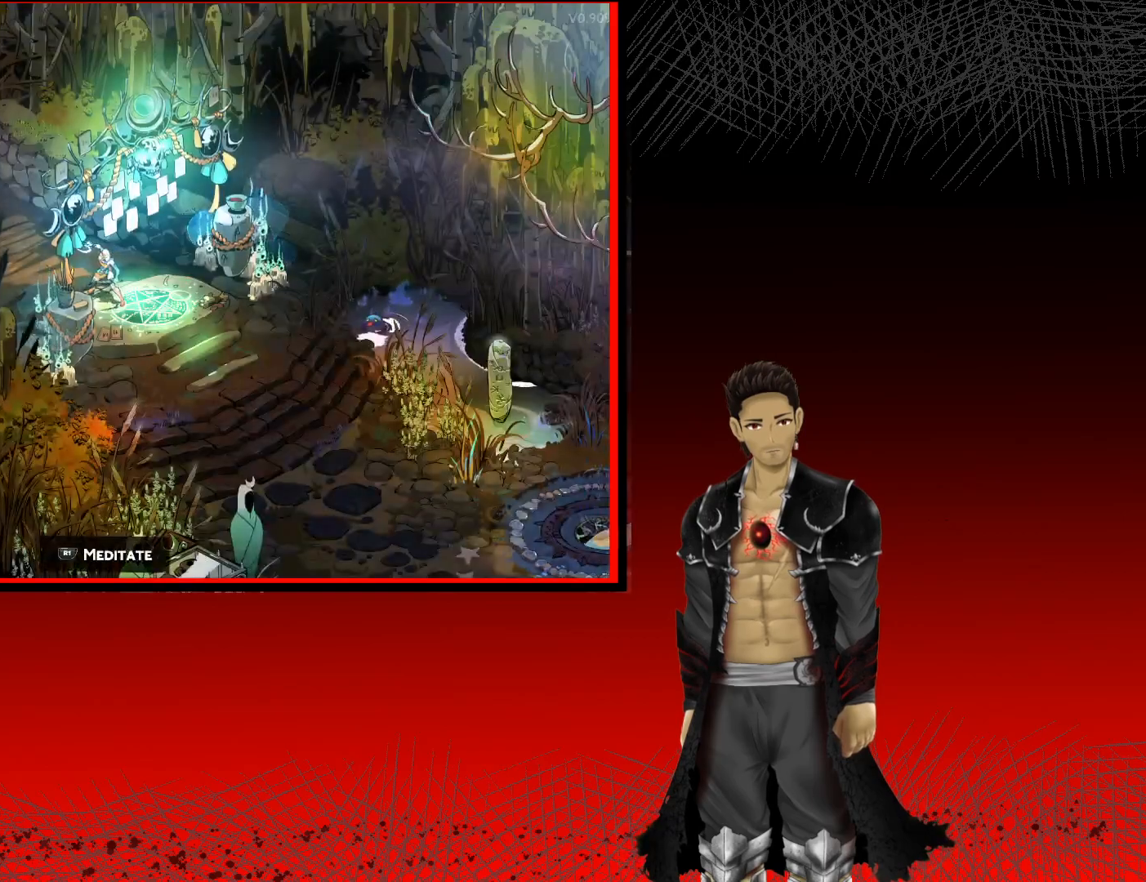
{"buttons": ["A"], "left_stick": "down-right", "right_stick": "center", "events": [[100, "left_stick", "right"], [417, "A", "down"], [417, "left_stick", "down-right"]]}
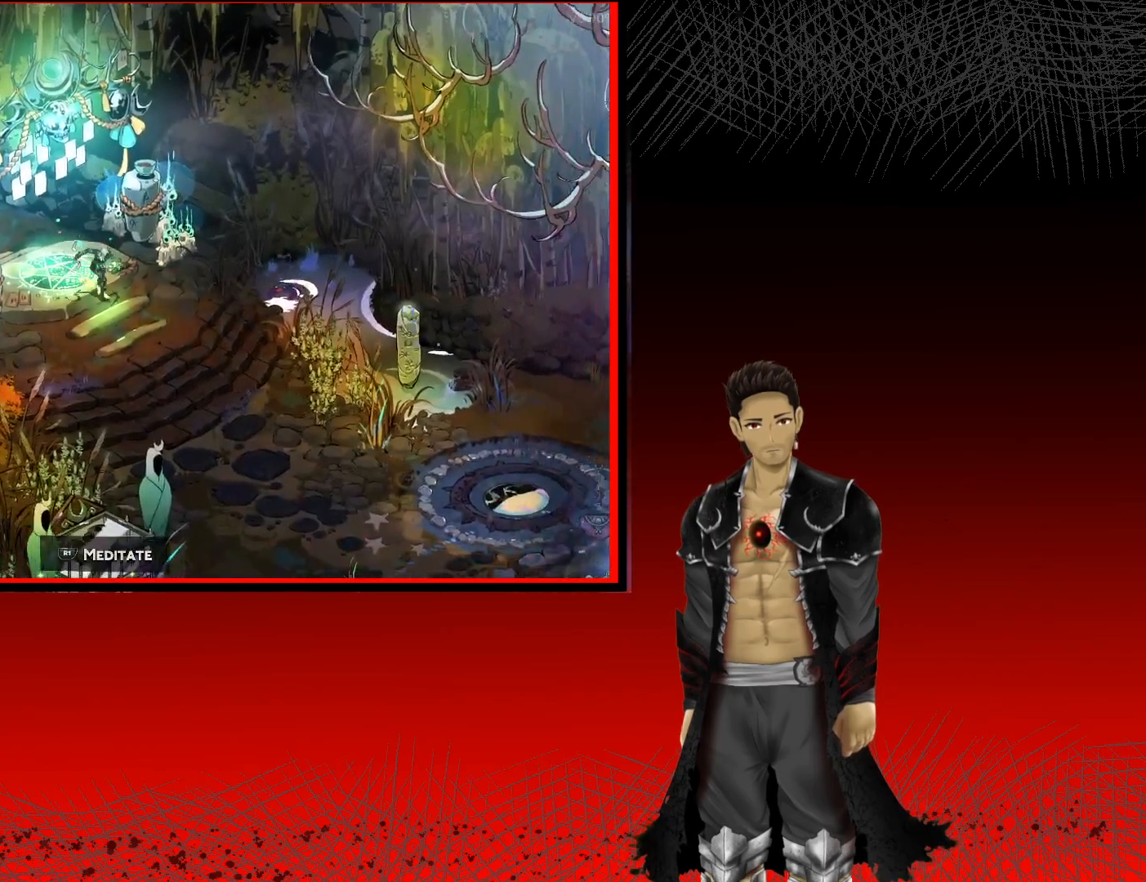
{"buttons": ["A"], "left_stick": "down-right", "right_stick": "center", "events": []}
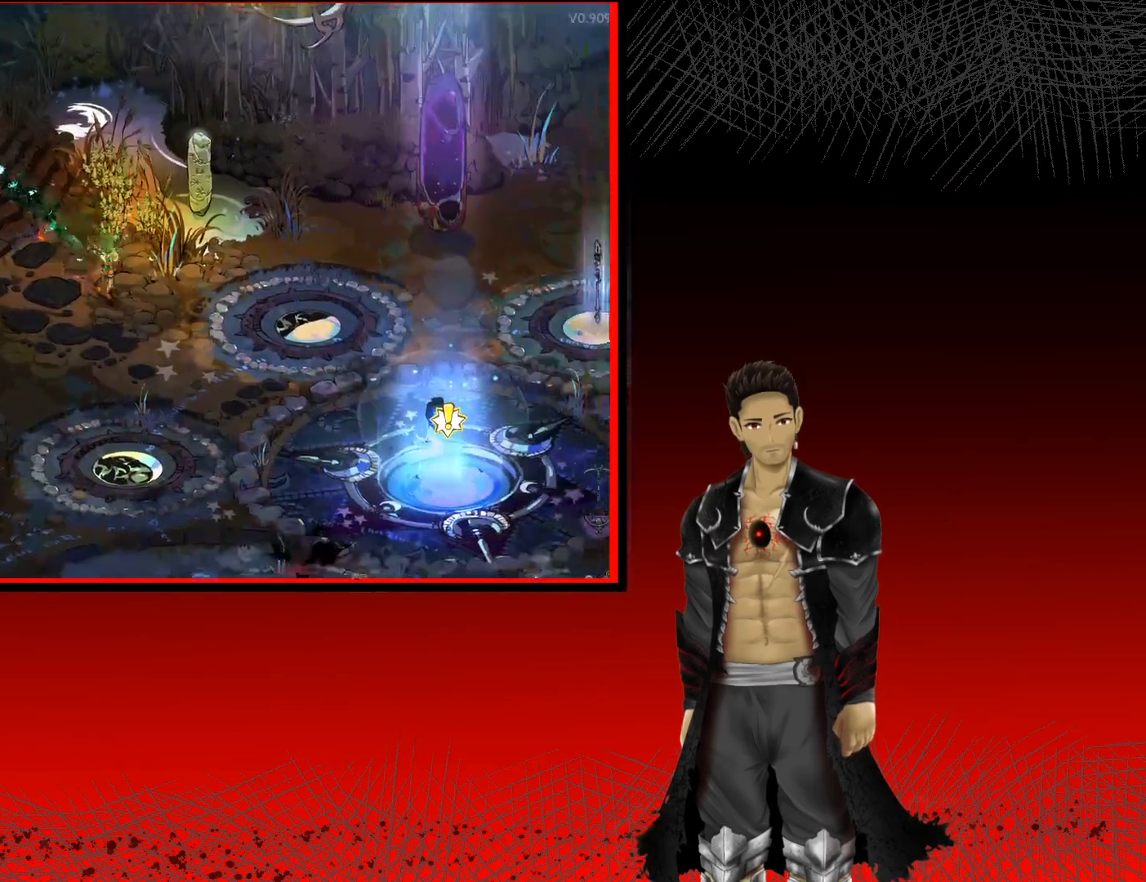
{"buttons": ["A"], "left_stick": "down-right", "right_stick": "center", "events": []}
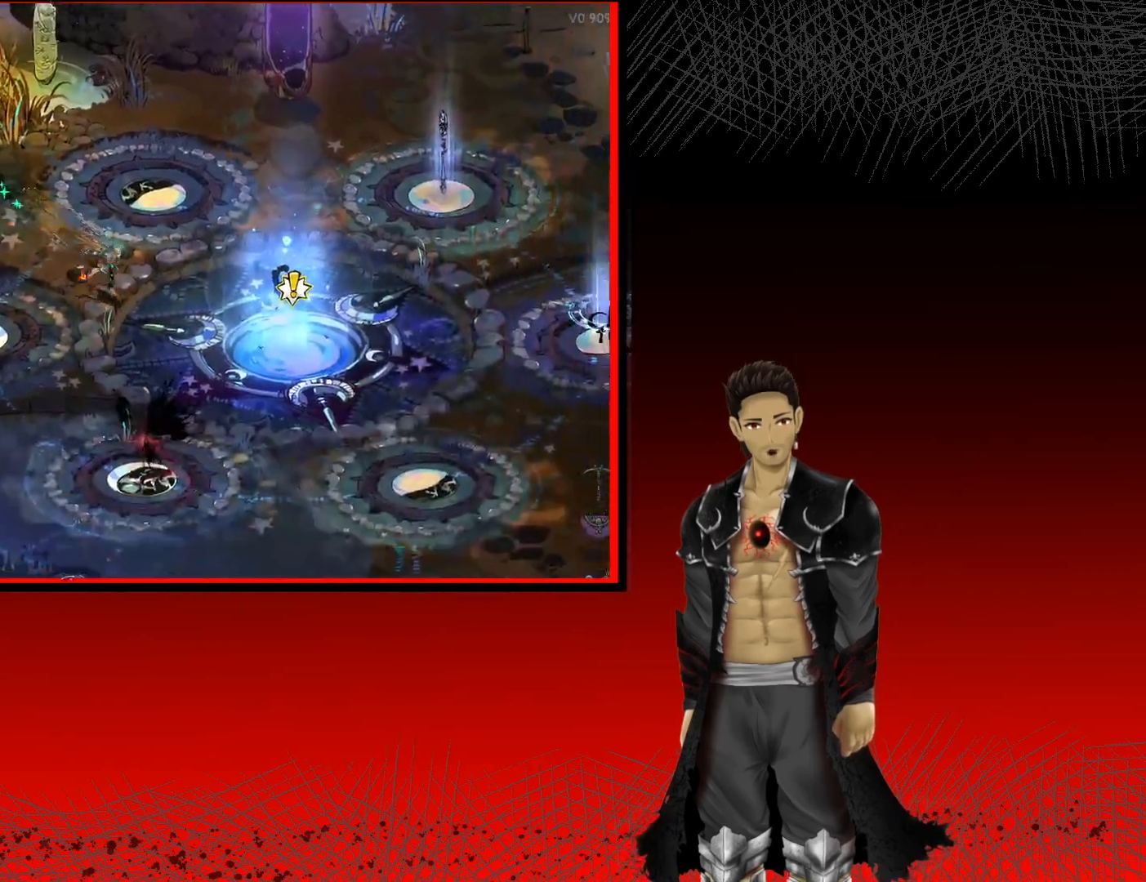
{"buttons": [], "left_stick": "center", "right_stick": "center", "events": [[217, "A", "up"], [400, "left_stick", "center"]]}
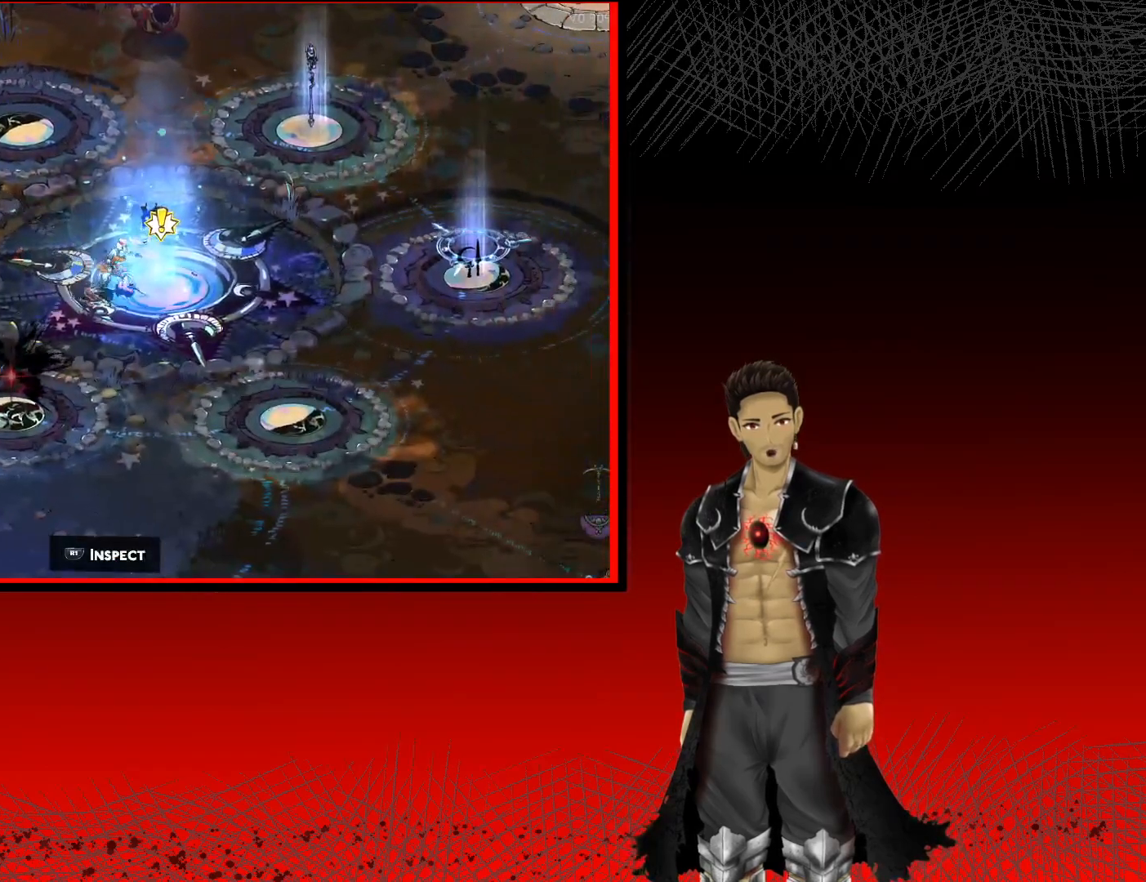
{"buttons": ["R1"], "left_stick": "center", "right_stick": "center", "events": [[300, "left_stick", "right"], [400, "left_stick", "center"], [433, "R1", "down"]]}
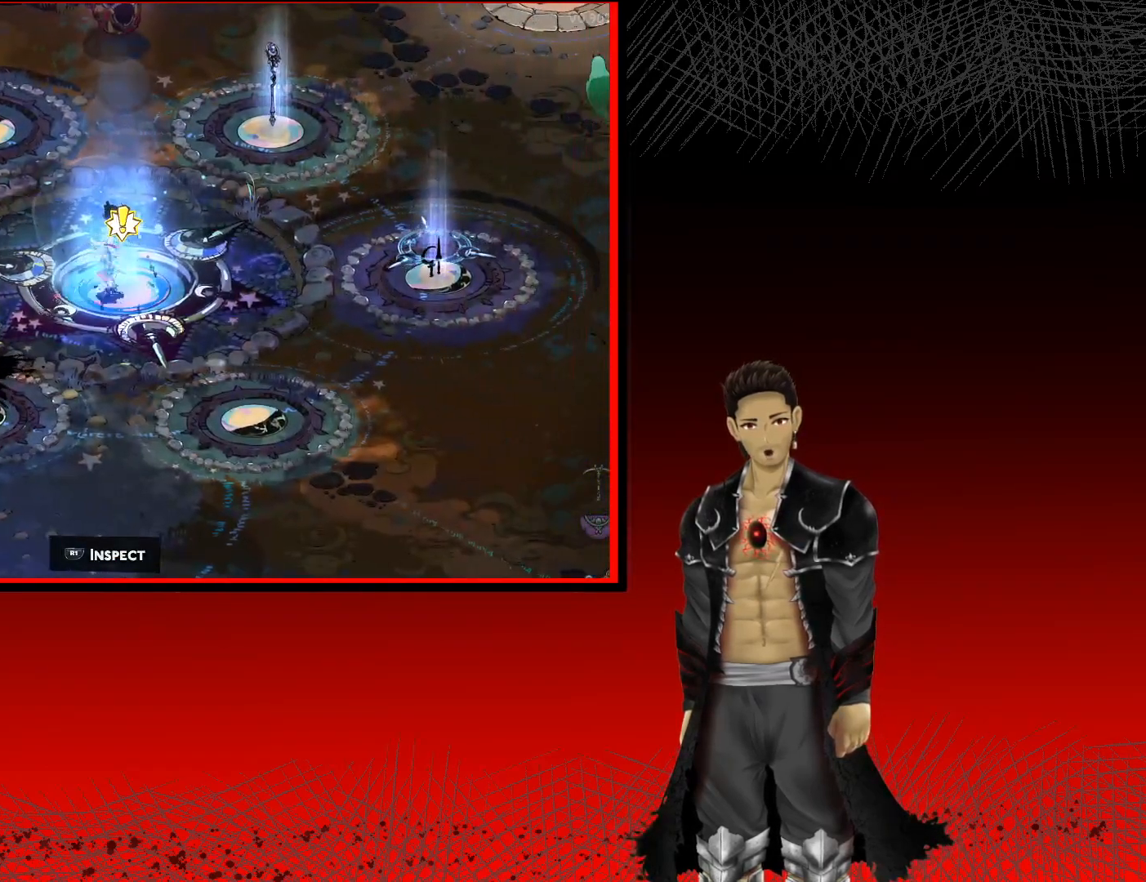
{"buttons": [], "left_stick": "center", "right_stick": "center", "events": [[100, "R1", "up"]]}
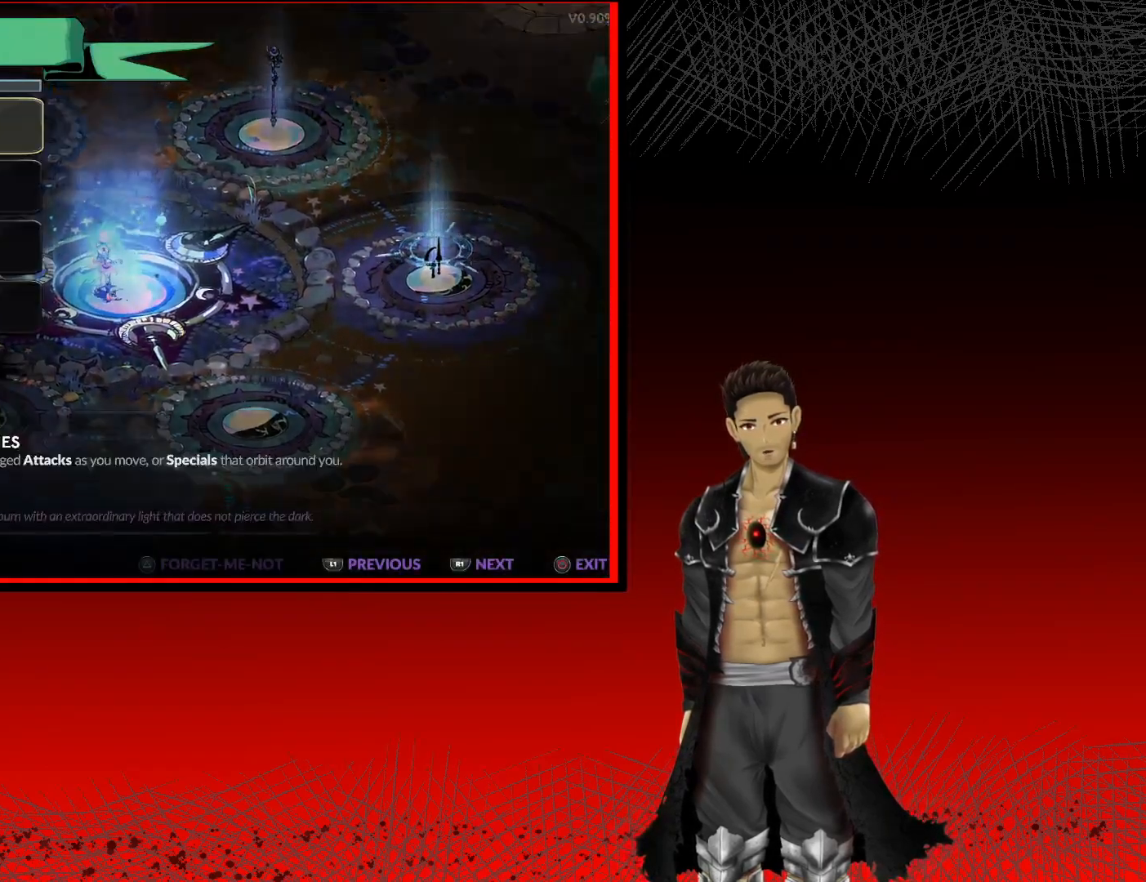
{"buttons": [], "left_stick": "center", "right_stick": "center", "events": []}
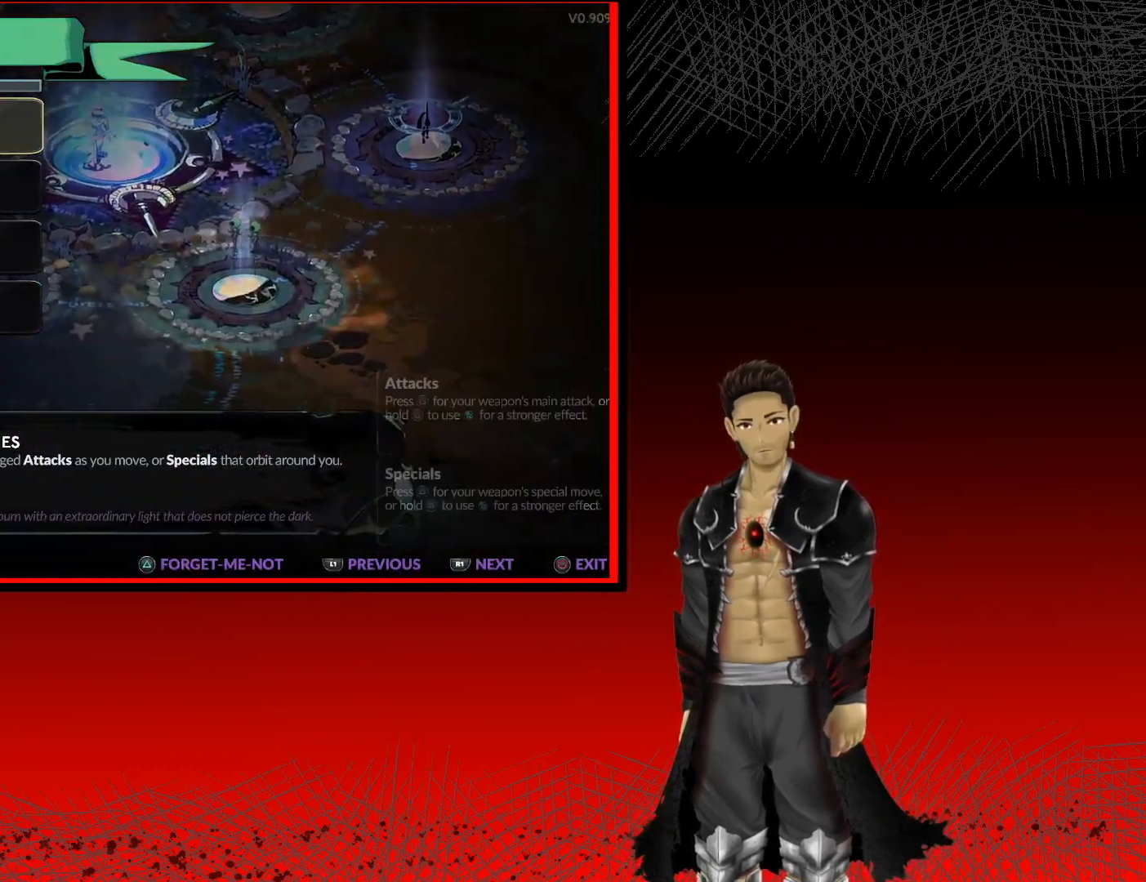
{"buttons": [], "left_stick": "center", "right_stick": "center", "events": []}
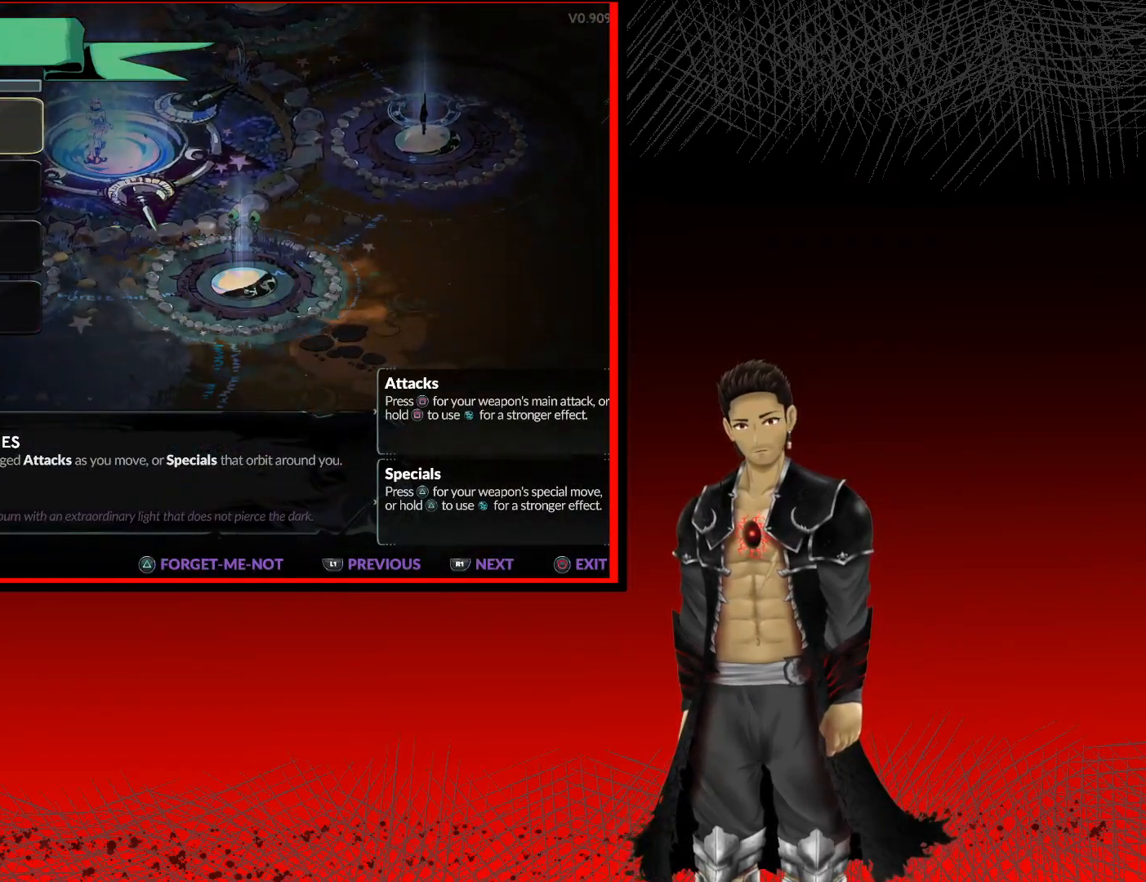
{"buttons": [], "left_stick": "center", "right_stick": "center", "events": []}
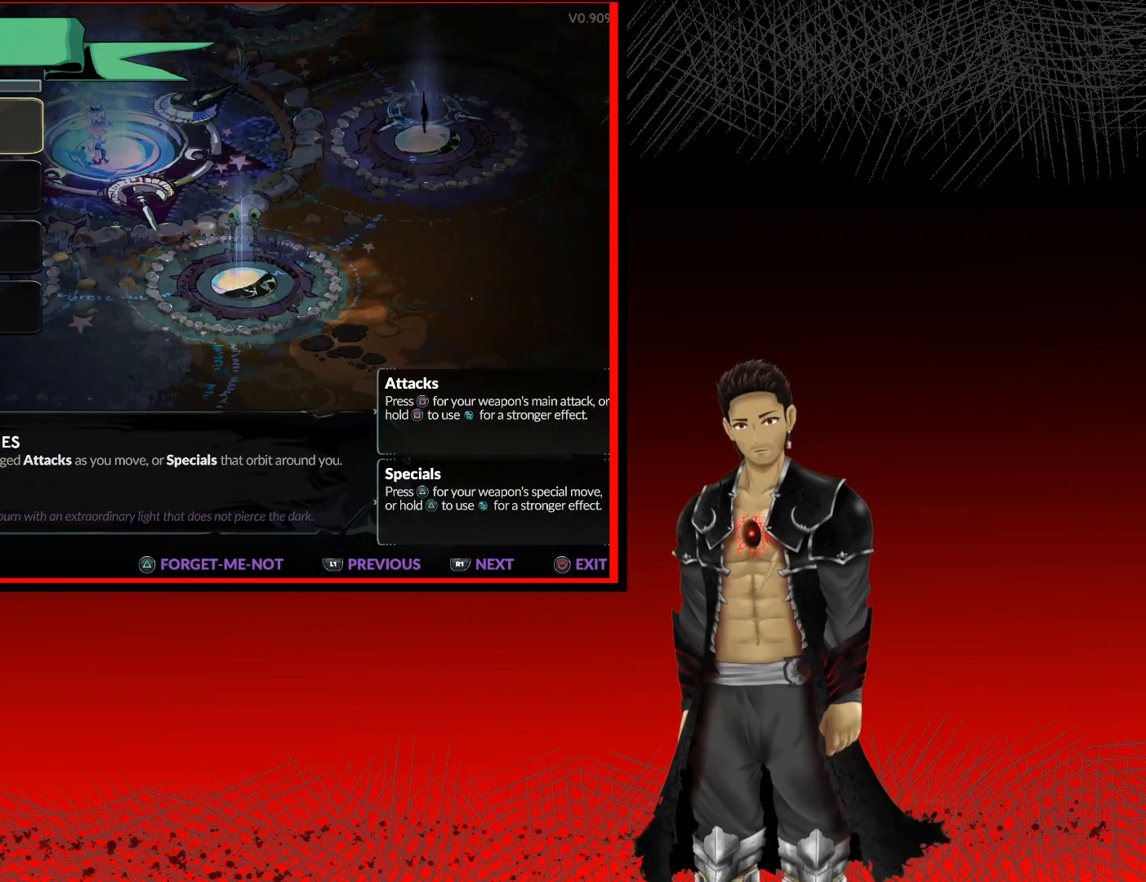
{"buttons": [], "left_stick": "center", "right_stick": "center", "events": [[17, "R1", "down"], [200, "R1", "up"]]}
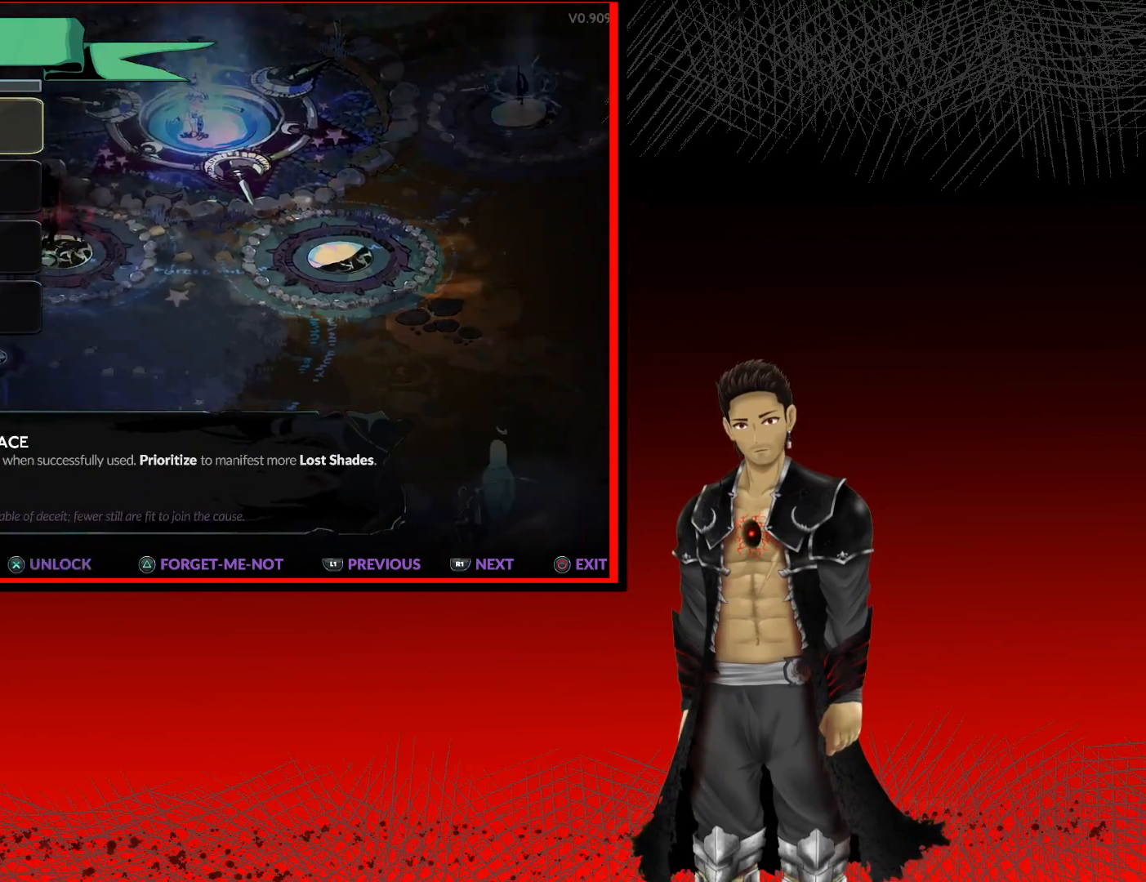
{"buttons": [], "left_stick": "center", "right_stick": "center", "events": [[267, "DPAD_DOWN", "down"], [350, "DPAD_DOWN", "up"]]}
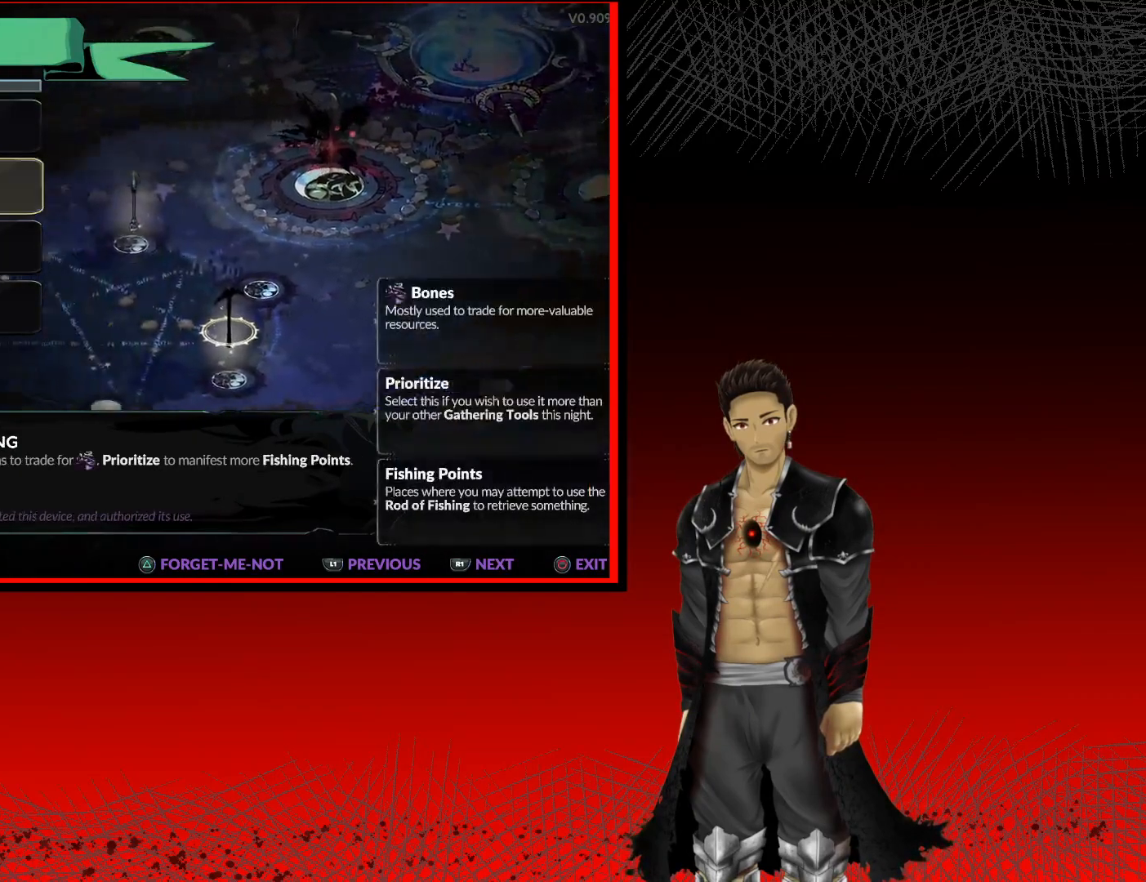
{"buttons": [], "left_stick": "center", "right_stick": "center", "events": [[200, "DPAD_UP", "down"], [283, "DPAD_UP", "up"]]}
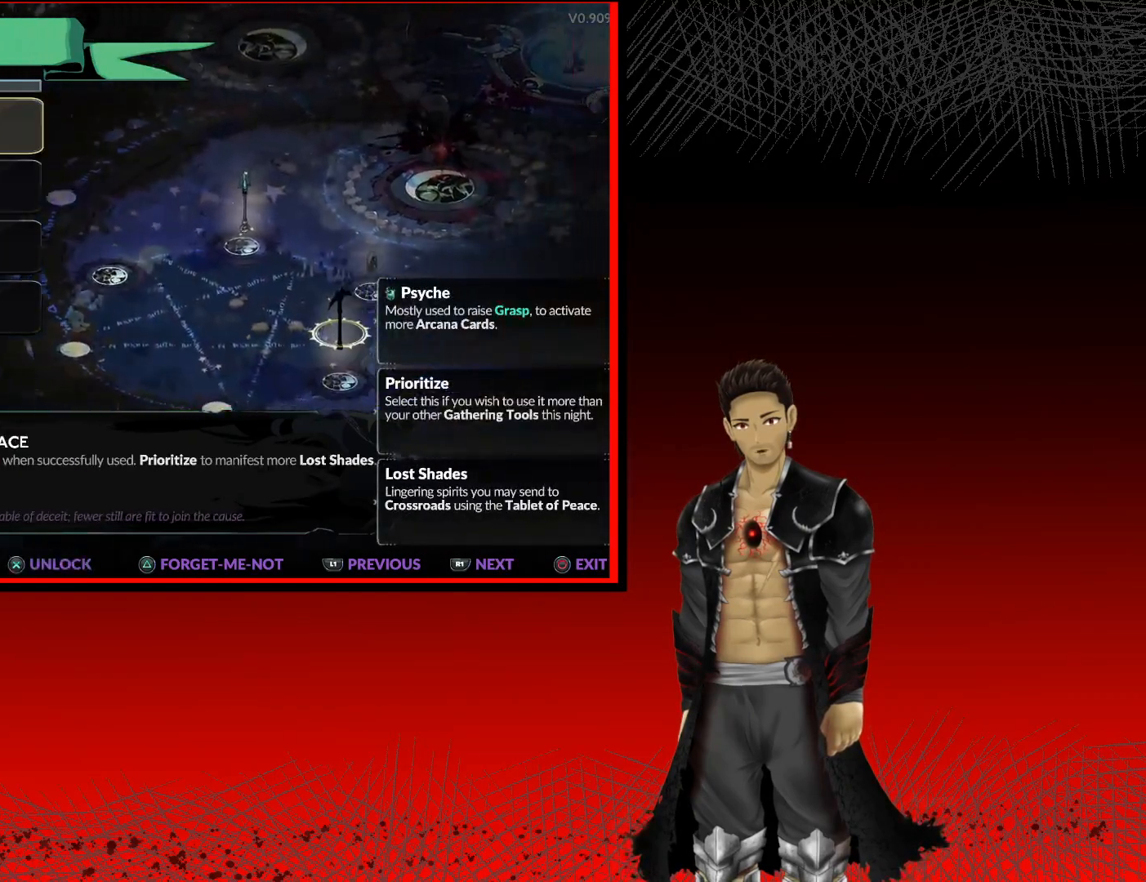
{"buttons": [], "left_stick": "center", "right_stick": "center", "events": []}
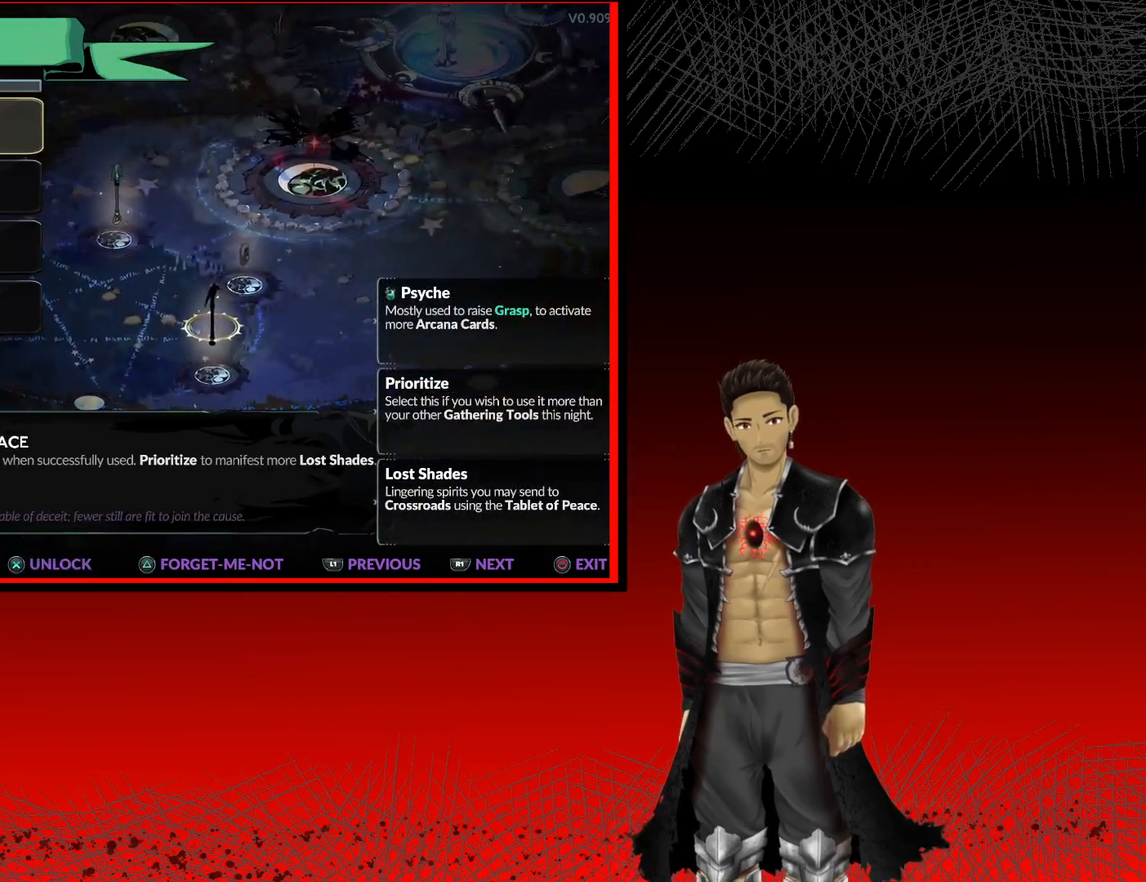
{"buttons": [], "left_stick": "center", "right_stick": "center", "events": []}
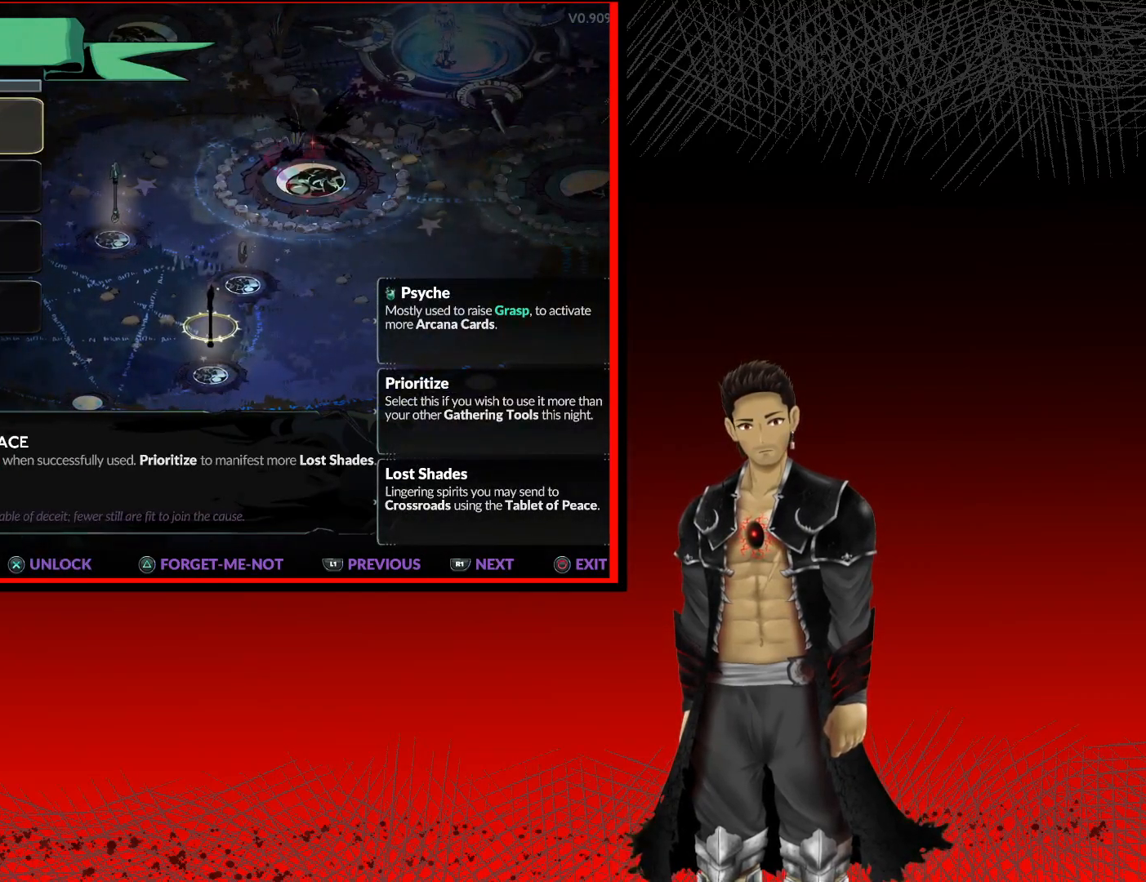
{"buttons": [], "left_stick": "center", "right_stick": "center", "events": []}
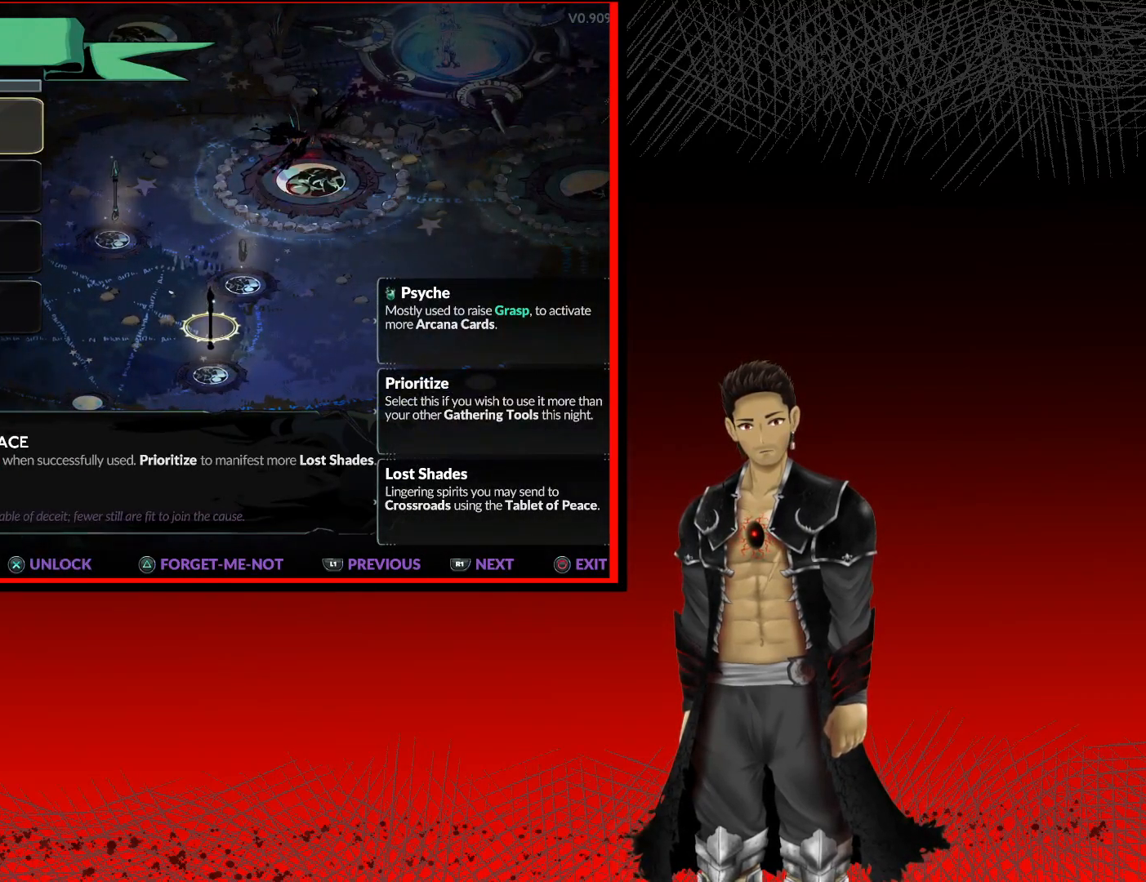
{"buttons": ["A"], "left_stick": "center", "right_stick": "center", "events": [[400, "A", "down"]]}
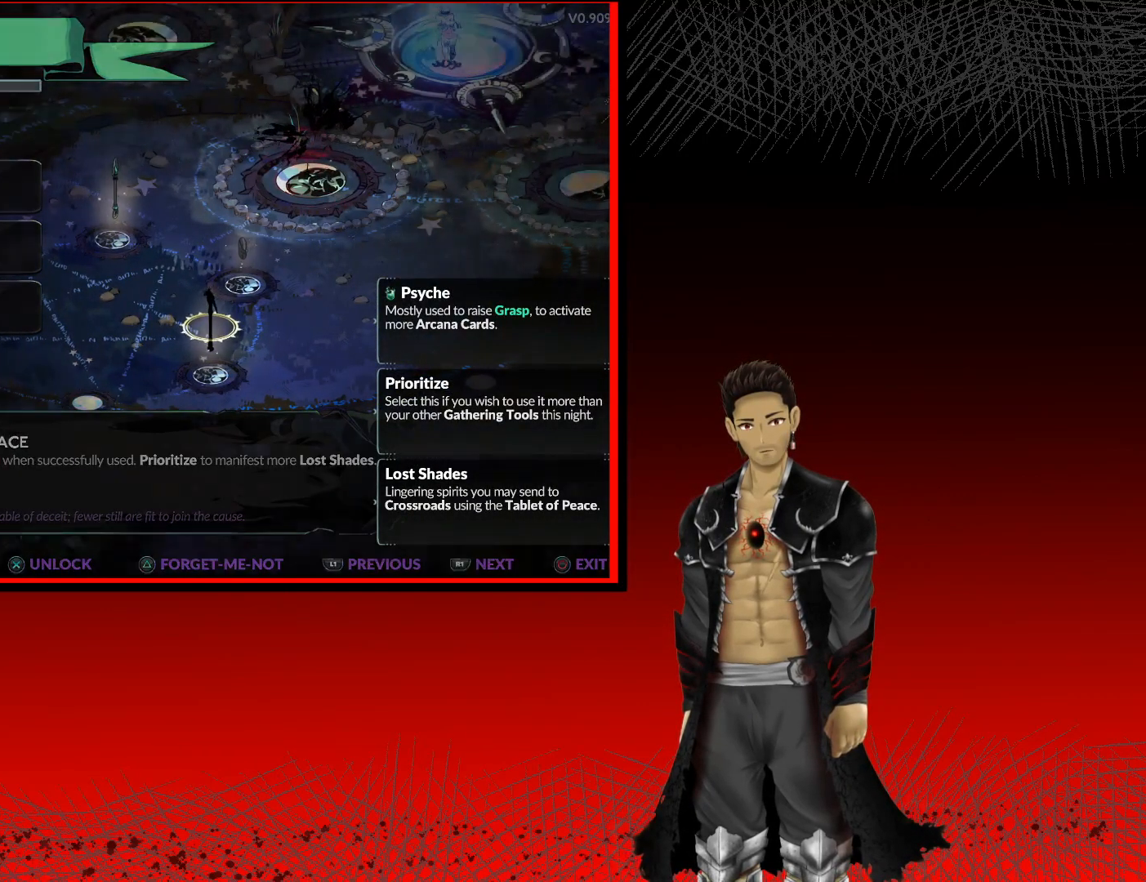
{"buttons": [], "left_stick": "center", "right_stick": "center", "events": [[167, "A", "up"]]}